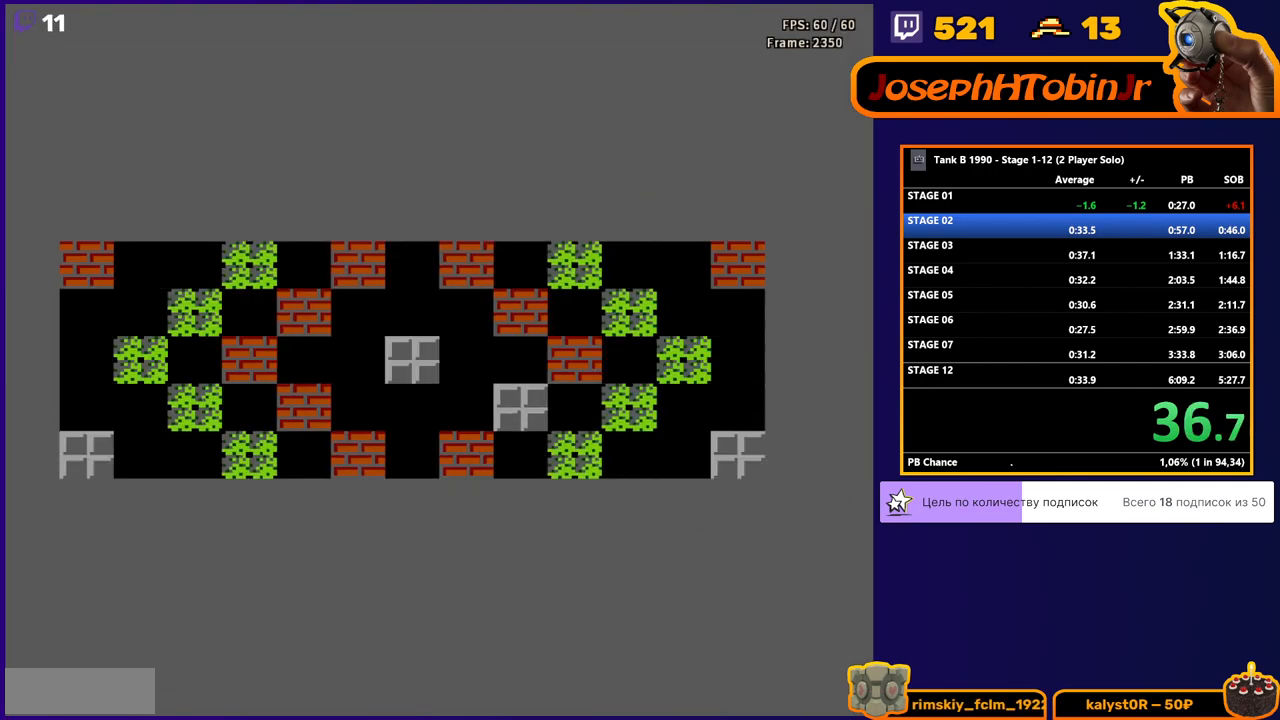
Gameplay with a controller (Nintendo layout); each line is a JSON object with the inputs held at the frame after it. "events" lists button and stick changes between this image and that frame as [ms after this image, input, new state], when the widget could be followed in between. Not read: L3 R3.
{"buttons": ["DPAD_UP"], "events": [[433, "DPAD_UP", "down"]]}
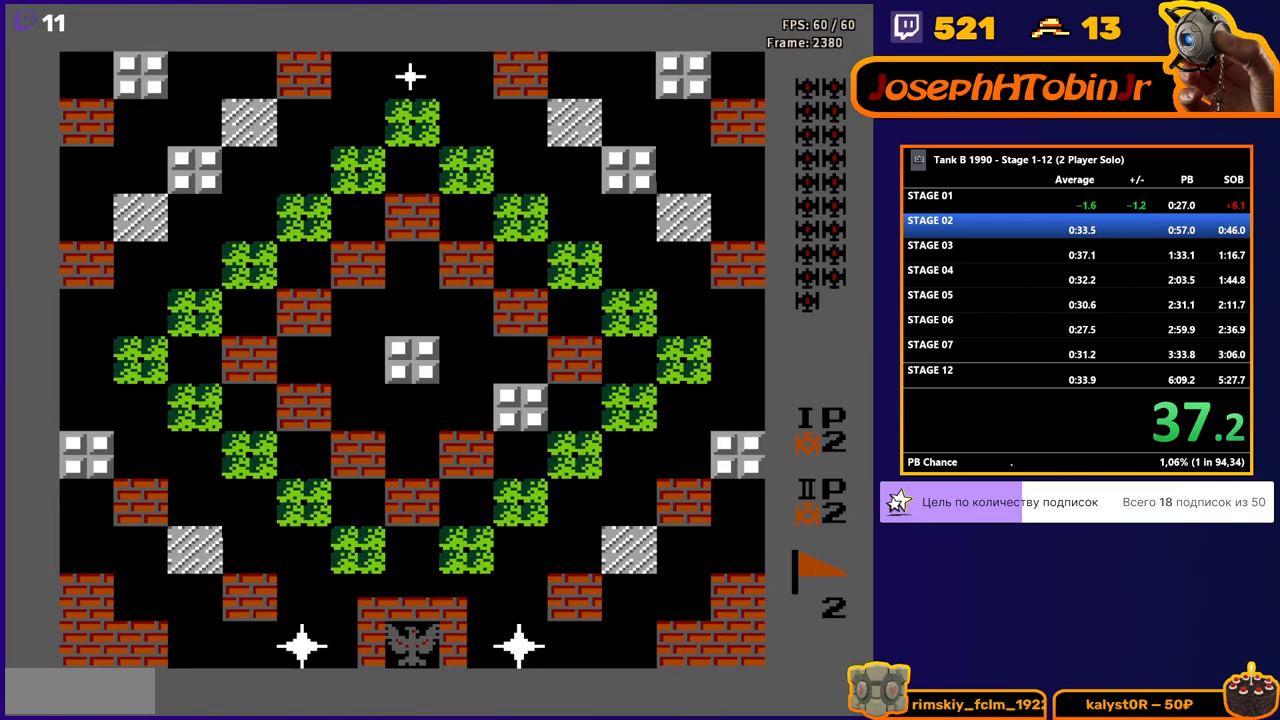
{"buttons": ["B", "DPAD_UP"], "events": [[83, "B", "down"]]}
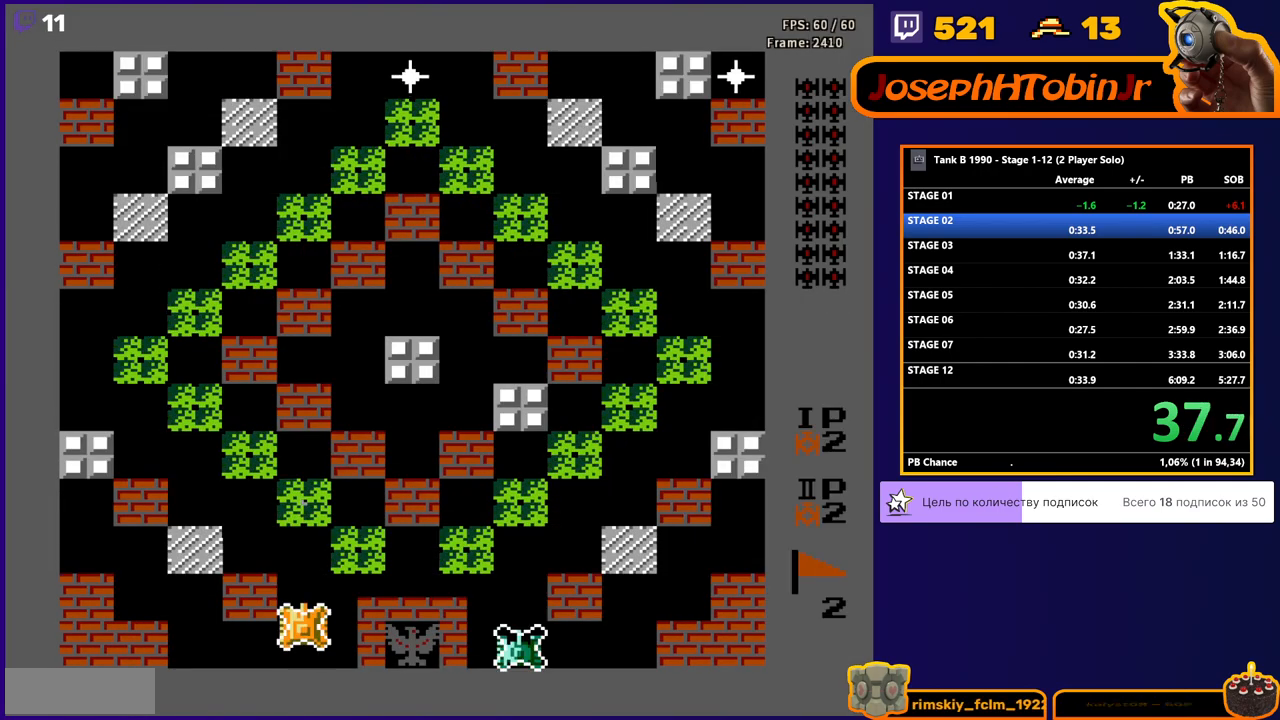
{"buttons": ["B", "DPAD_UP"], "events": []}
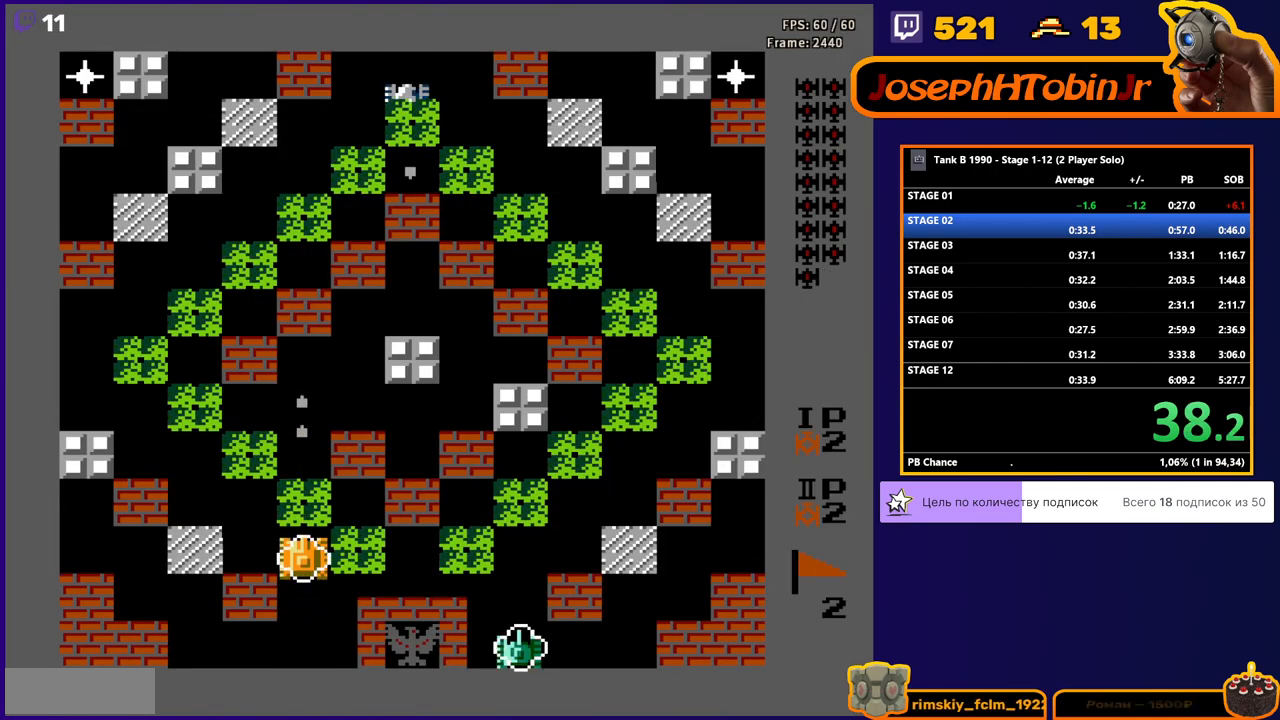
{"buttons": ["B", "DPAD_UP"], "events": []}
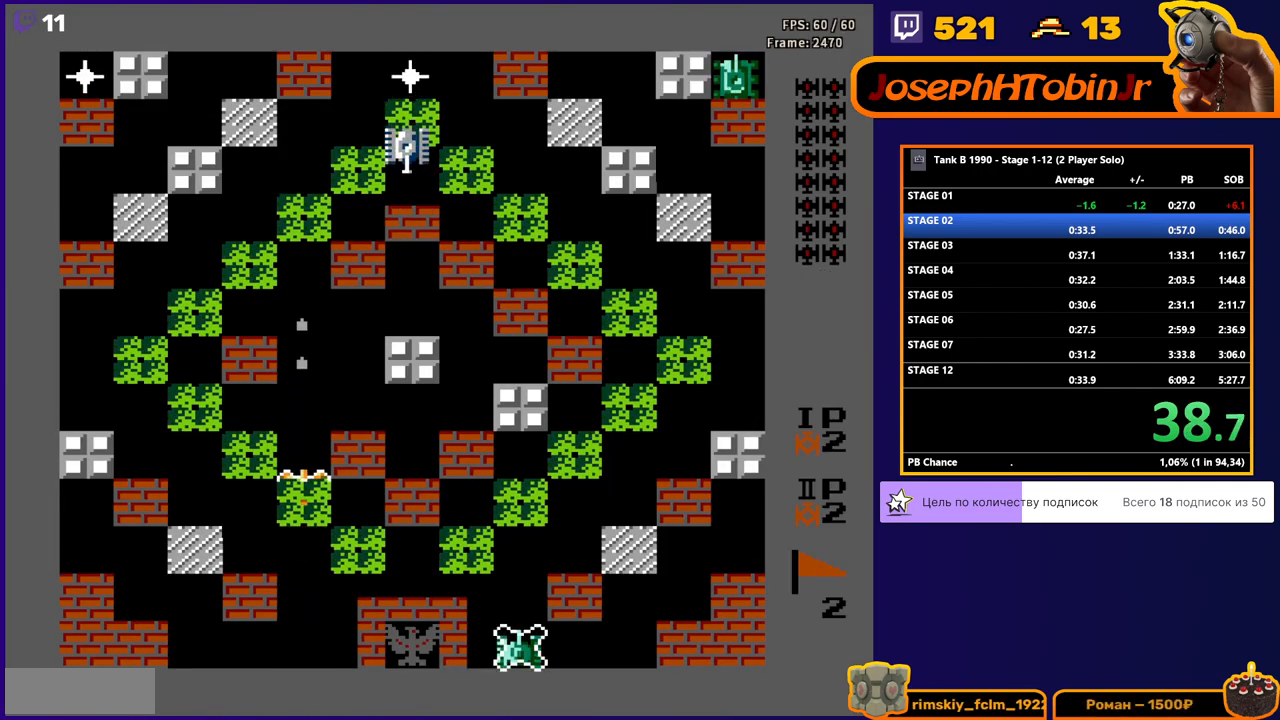
{"buttons": ["DPAD_UP"], "events": [[117, "B", "up"]]}
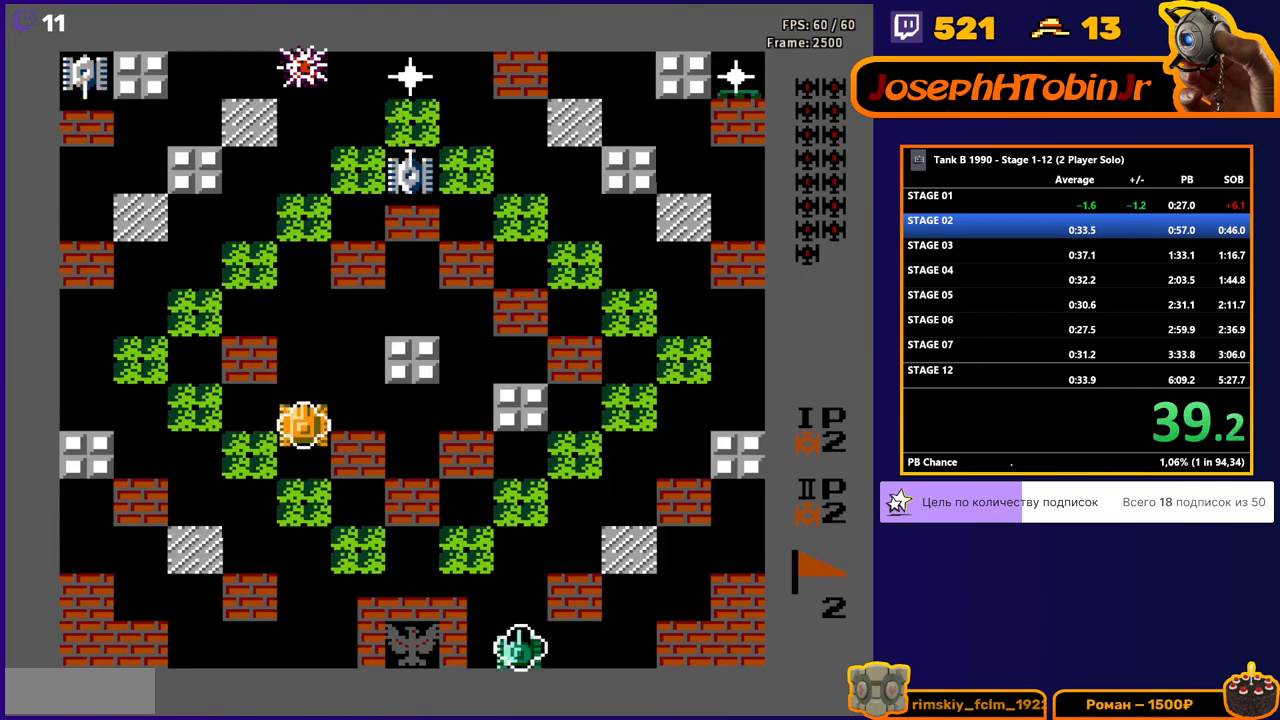
{"buttons": ["DPAD_UP"], "events": []}
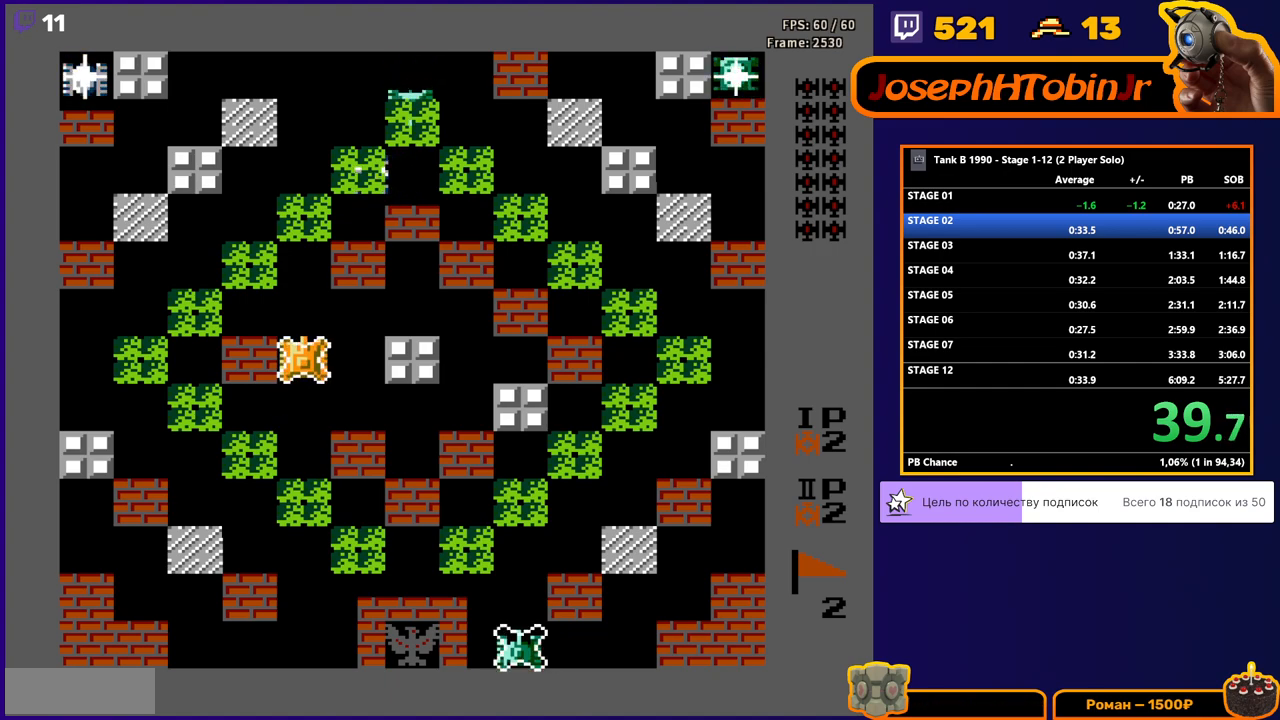
{"buttons": ["DPAD_UP"], "events": [[250, "A", "down"], [367, "A", "up"]]}
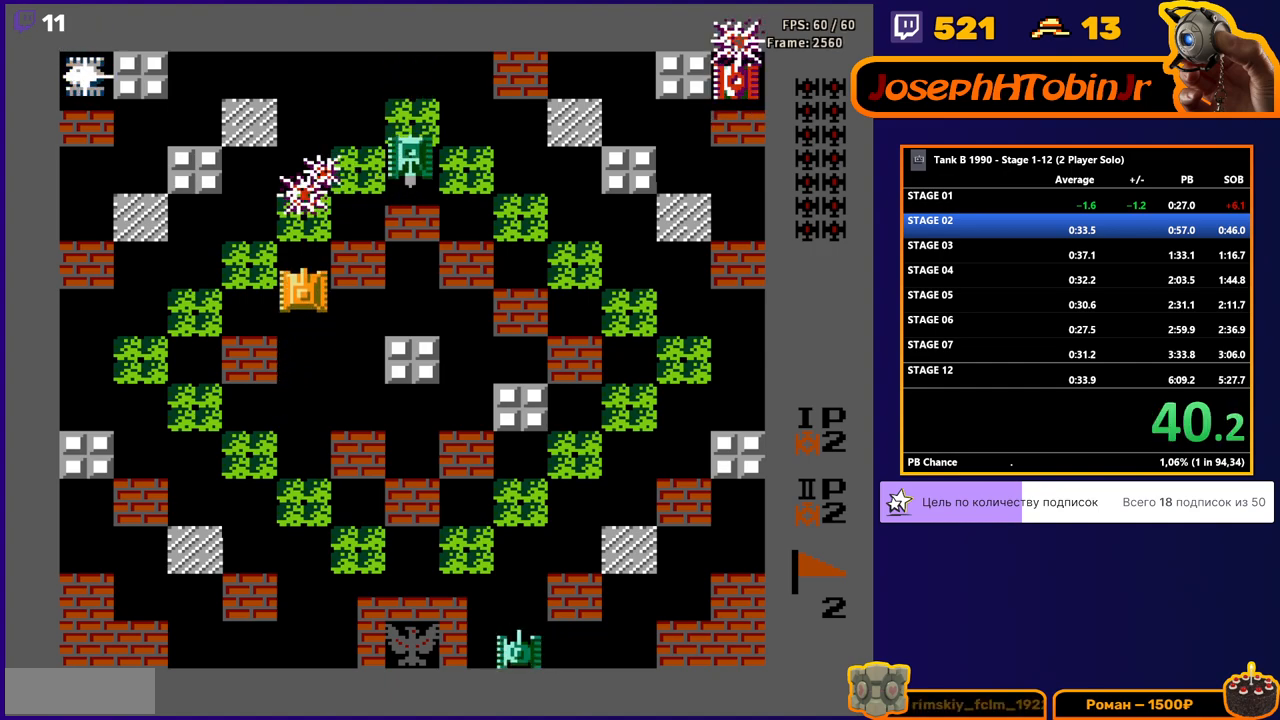
{"buttons": ["DPAD_UP"], "events": []}
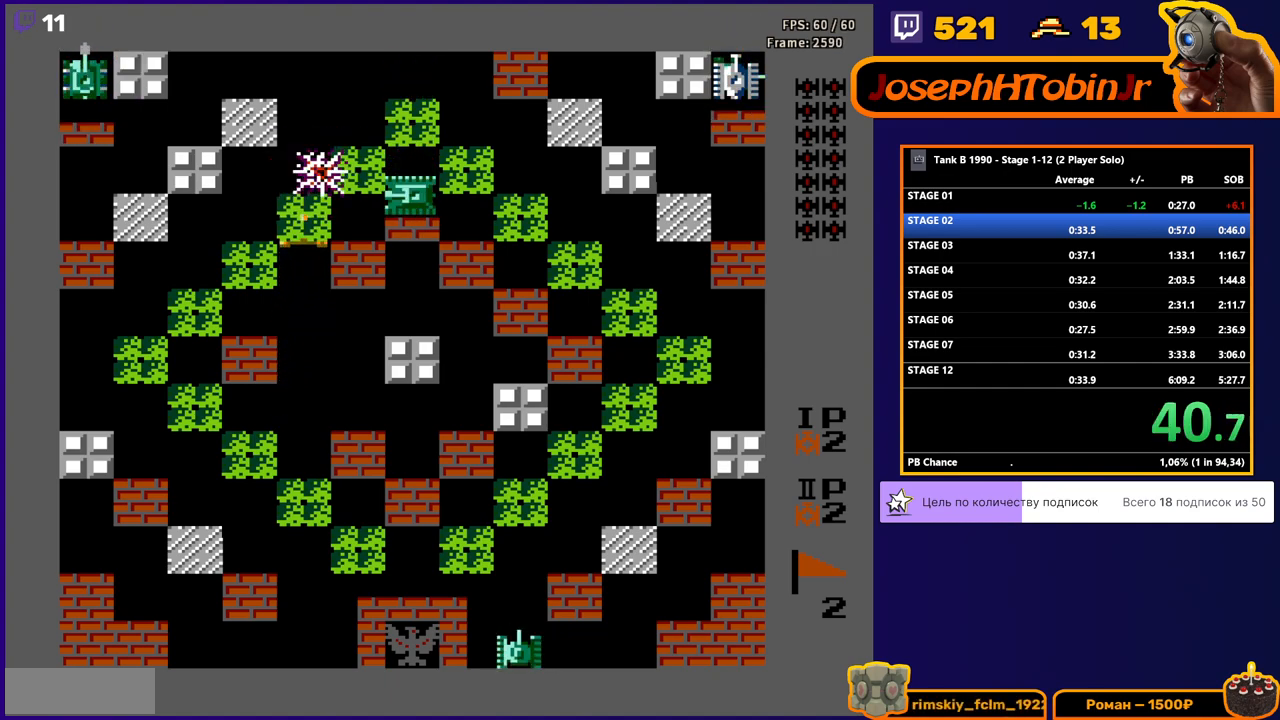
{"buttons": ["DPAD_UP"], "events": [[33, "DPAD_RIGHT", "down"], [50, "B", "down"], [50, "DPAD_UP", "up"], [350, "DPAD_RIGHT", "up"], [350, "DPAD_UP", "down"], [383, "B", "up"]]}
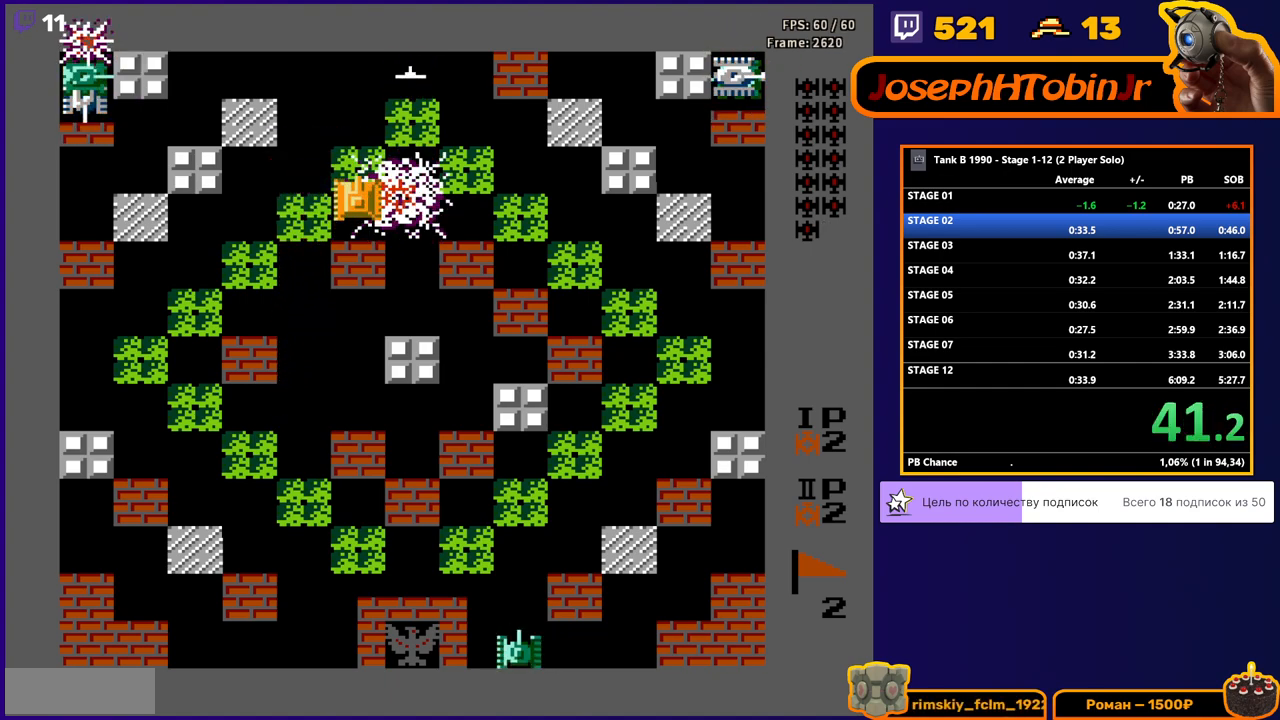
{"buttons": ["B", "DPAD_LEFT"], "events": [[150, "DPAD_LEFT", "down"], [167, "DPAD_UP", "up"], [200, "B", "down"]]}
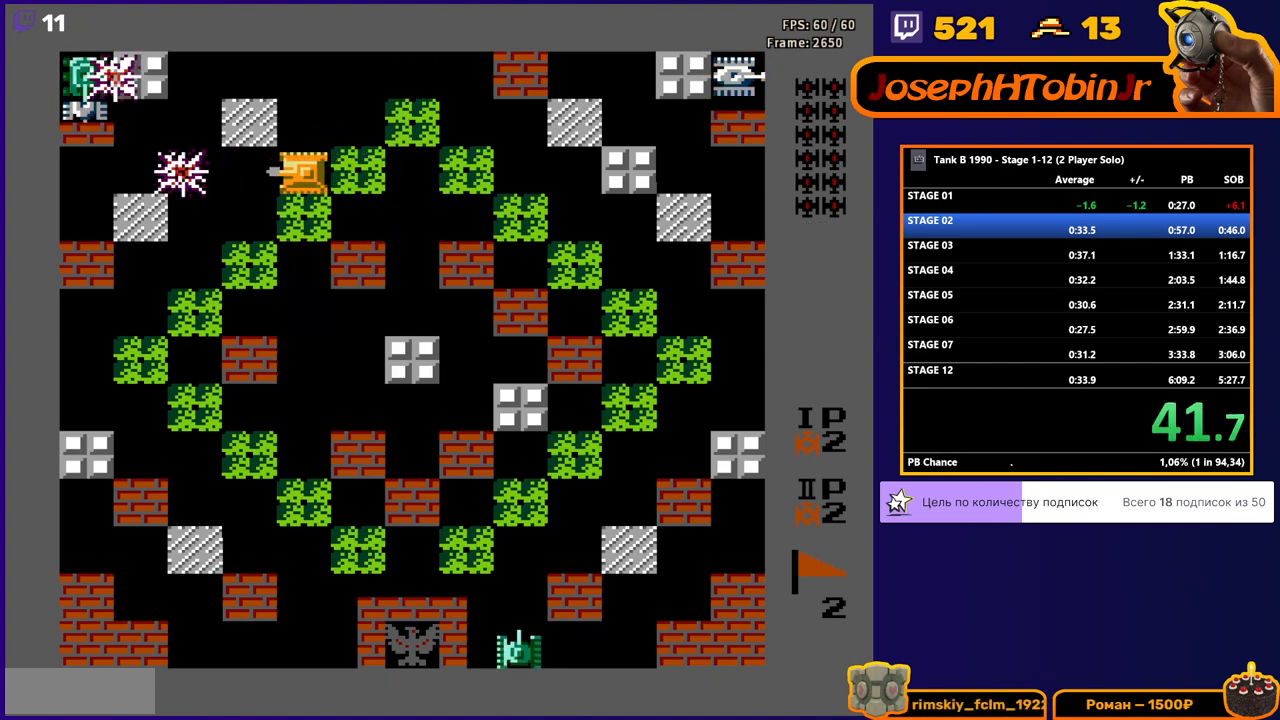
{"buttons": ["DPAD_RIGHT"], "events": [[183, "B", "up"], [267, "DPAD_LEFT", "up"], [300, "DPAD_UP", "down"], [483, "DPAD_RIGHT", "down"], [500, "DPAD_UP", "up"]]}
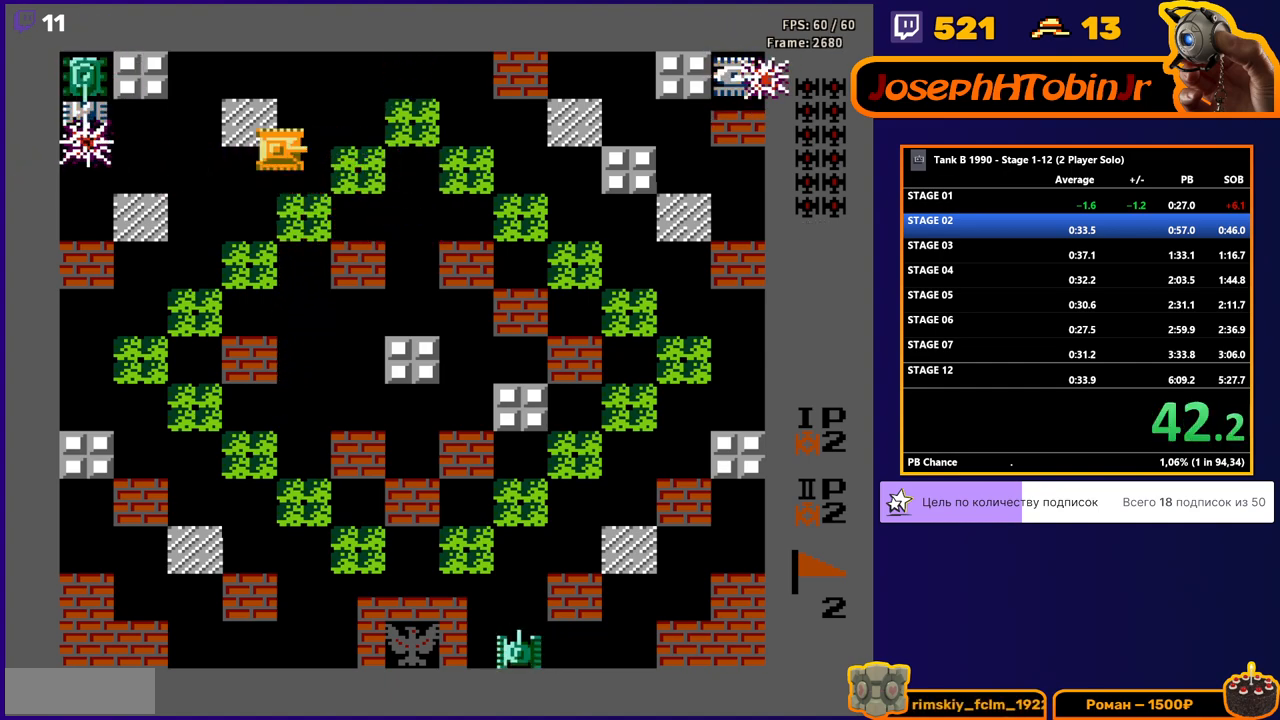
{"buttons": ["B", "DPAD_LEFT"], "events": [[117, "B", "down"], [200, "DPAD_RIGHT", "up"], [333, "DPAD_LEFT", "down"]]}
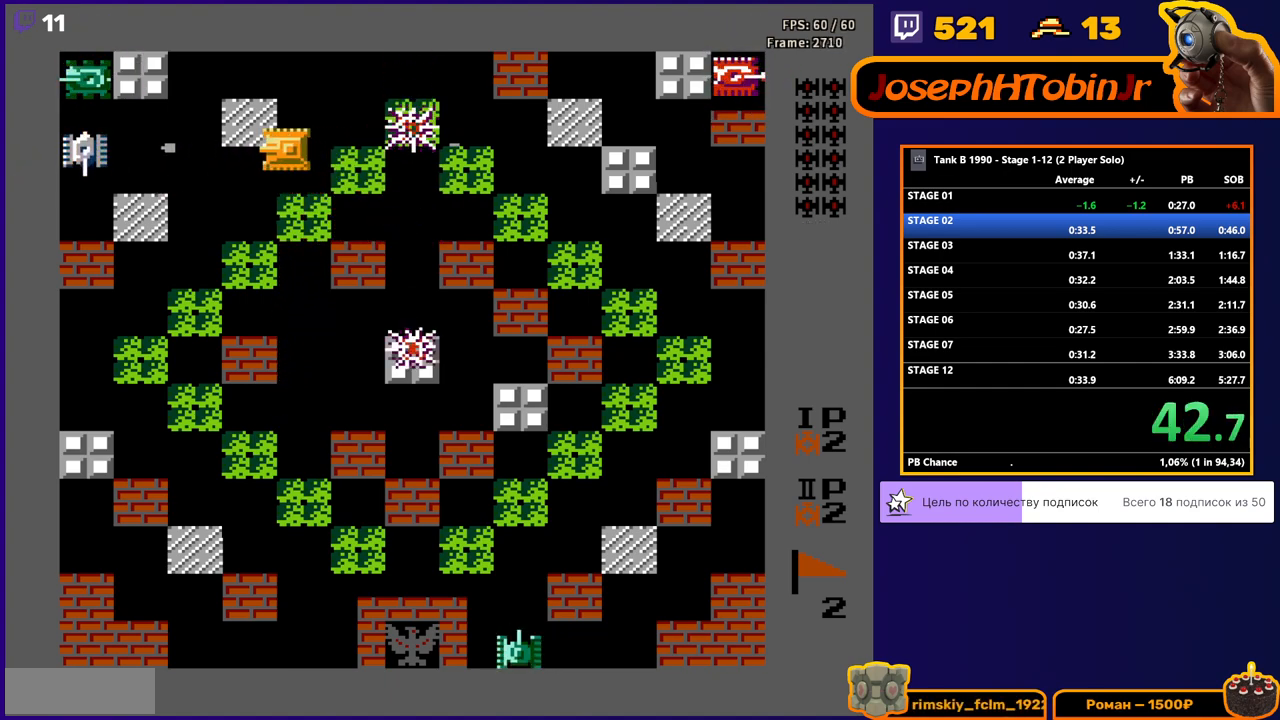
{"buttons": ["B", "DPAD_LEFT"], "events": []}
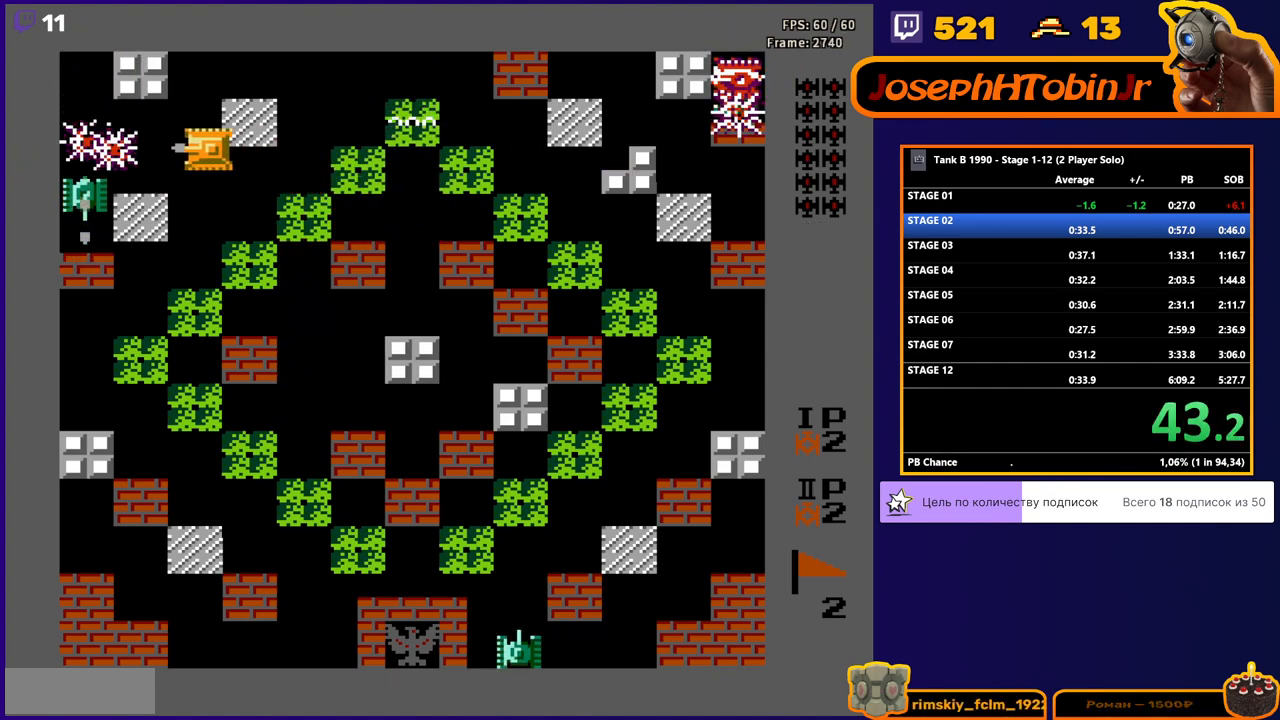
{"buttons": ["DPAD_LEFT"], "events": [[200, "B", "up"]]}
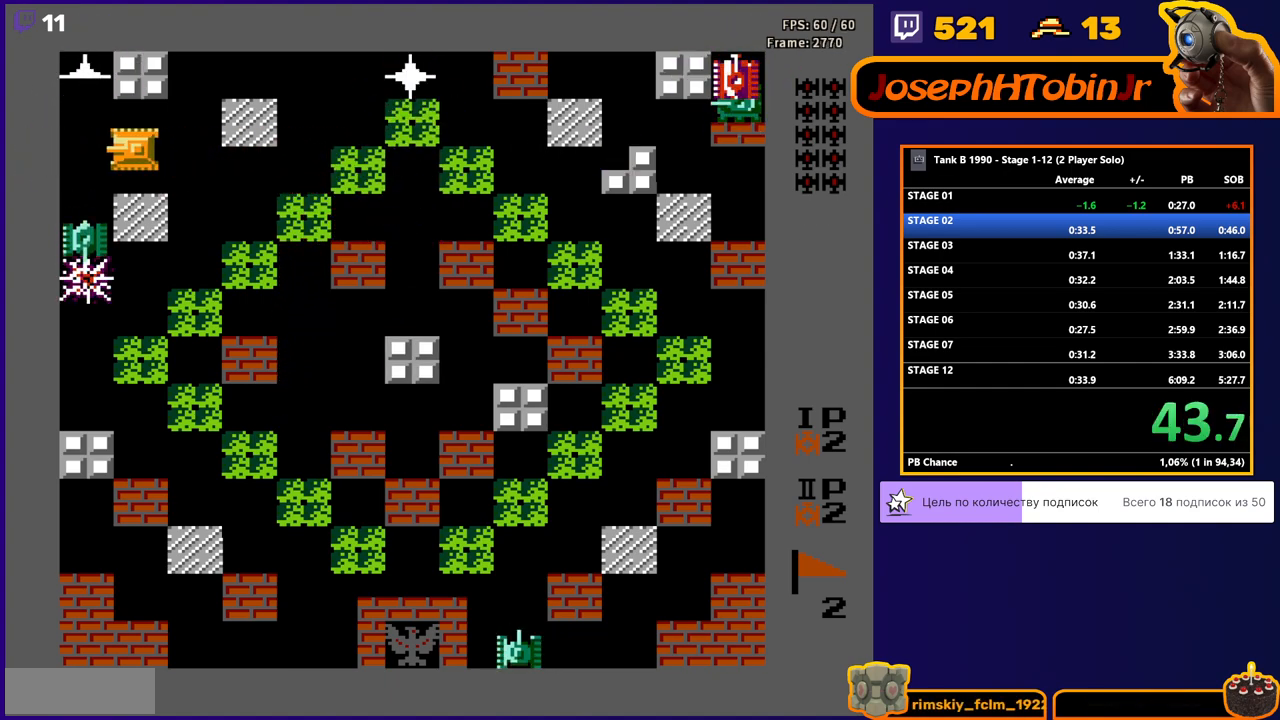
{"buttons": ["DPAD_UP"], "events": [[117, "DPAD_DOWN", "down"], [117, "DPAD_LEFT", "up"], [150, "B", "down"], [250, "B", "up"], [250, "DPAD_DOWN", "up"], [250, "DPAD_RIGHT", "down"], [450, "DPAD_RIGHT", "up"], [450, "DPAD_UP", "down"]]}
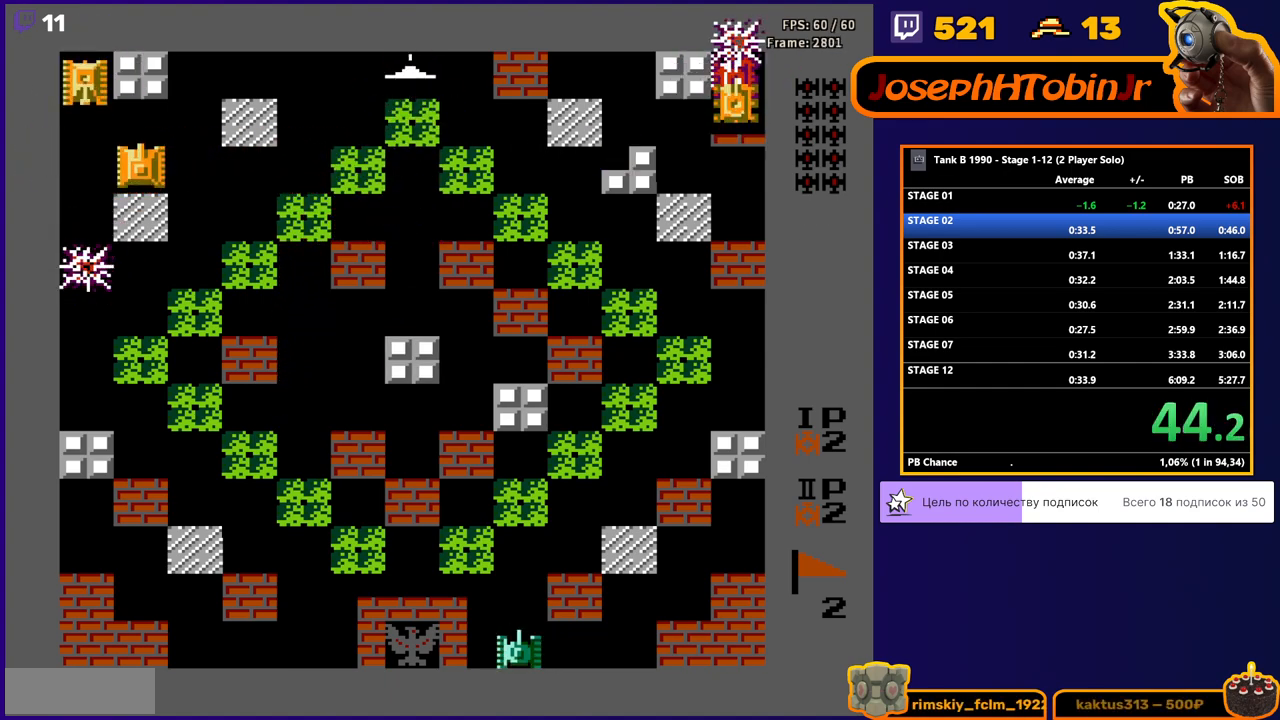
{"buttons": ["B", "DPAD_RIGHT"], "events": [[283, "DPAD_LEFT", "down"], [300, "DPAD_UP", "up"], [317, "B", "down"], [400, "DPAD_LEFT", "up"], [467, "DPAD_RIGHT", "down"]]}
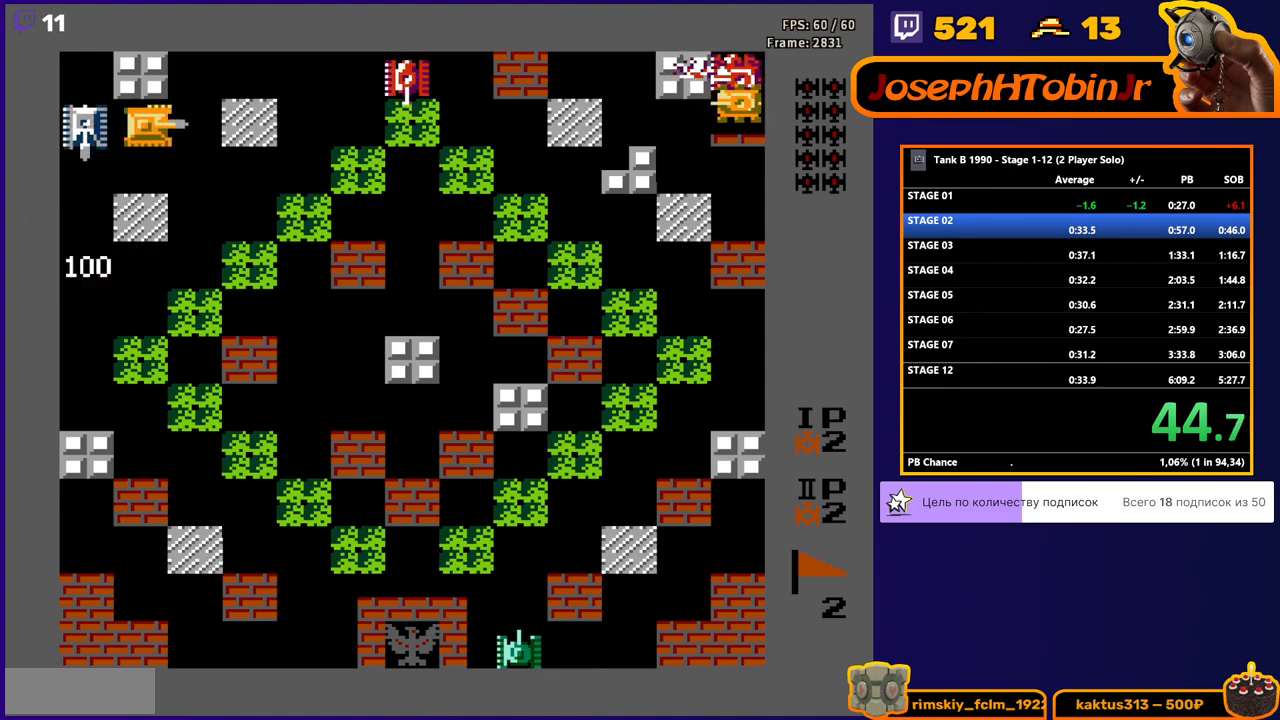
{"buttons": ["B"], "events": [[333, "DPAD_RIGHT", "up"]]}
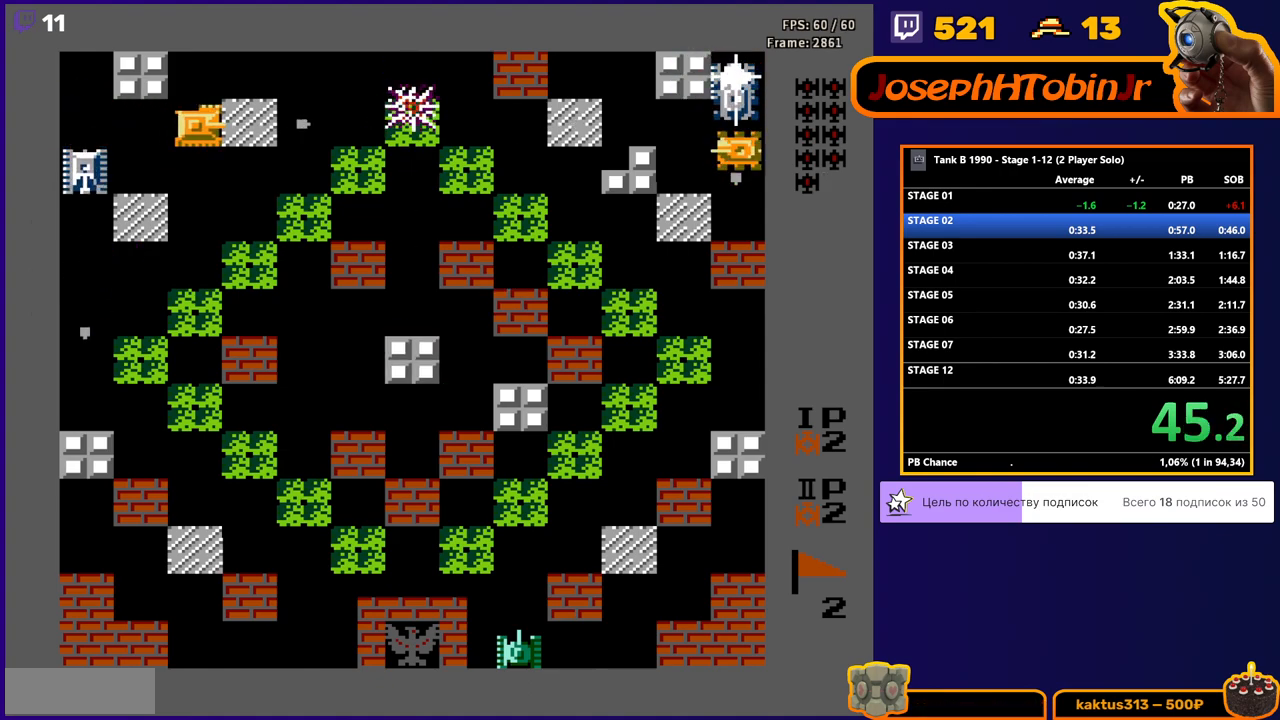
{"buttons": ["DPAD_LEFT"], "events": [[17, "DPAD_LEFT", "down"], [50, "B", "up"]]}
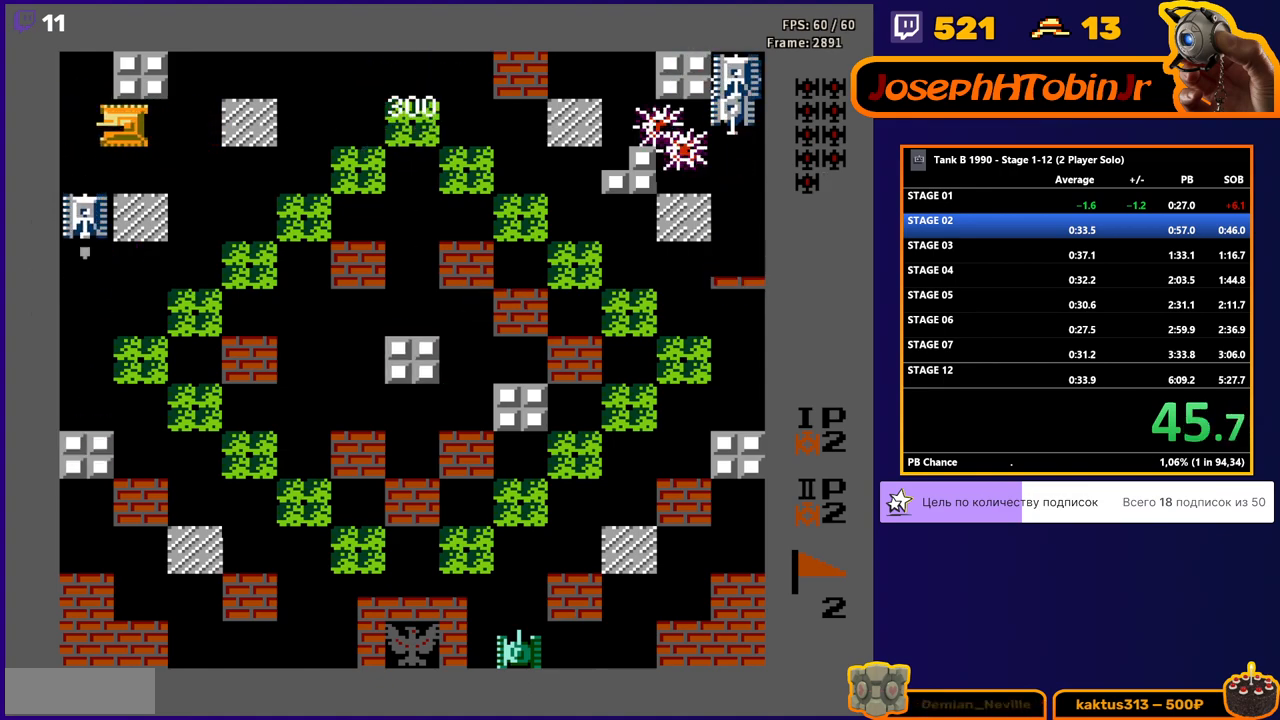
{"buttons": ["B", "DPAD_RIGHT"], "events": [[17, "DPAD_DOWN", "down"], [17, "DPAD_LEFT", "up"], [50, "B", "down"], [183, "DPAD_DOWN", "up"], [233, "B", "up"], [250, "DPAD_UP", "down"], [383, "DPAD_RIGHT", "down"], [417, "DPAD_UP", "up"], [450, "B", "down"]]}
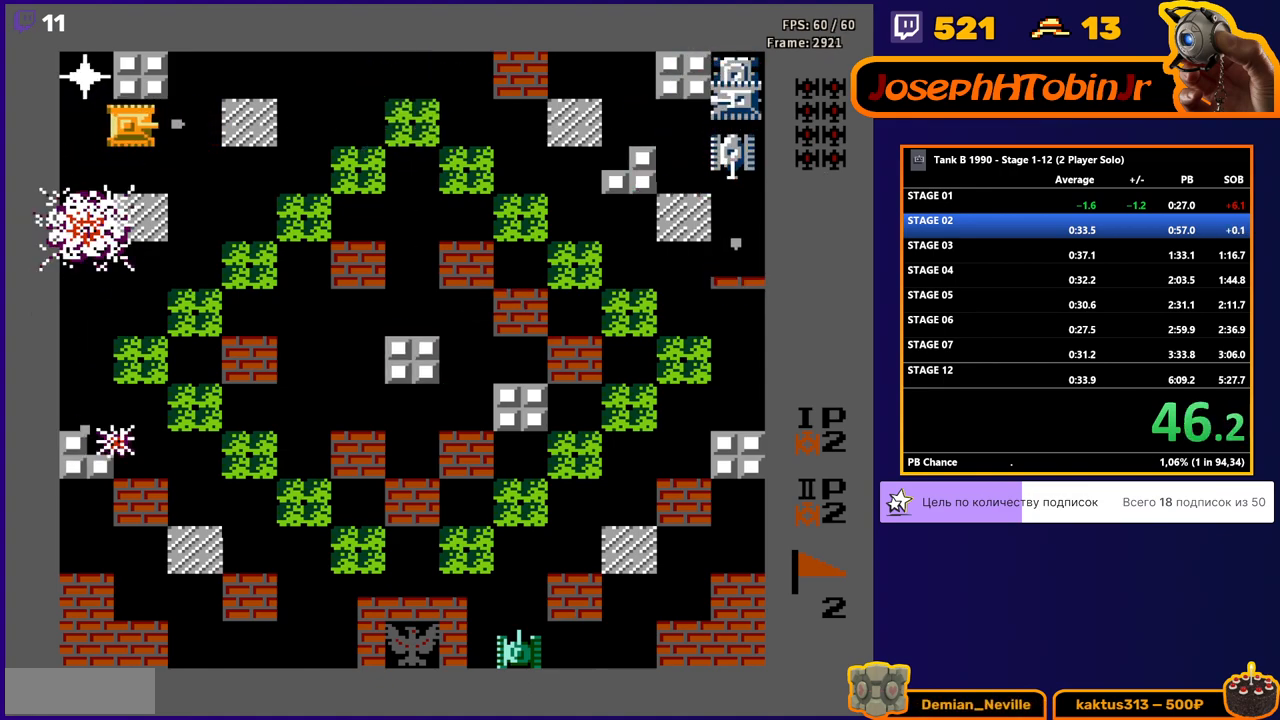
{"buttons": ["DPAD_RIGHT"], "events": [[500, "B", "up"]]}
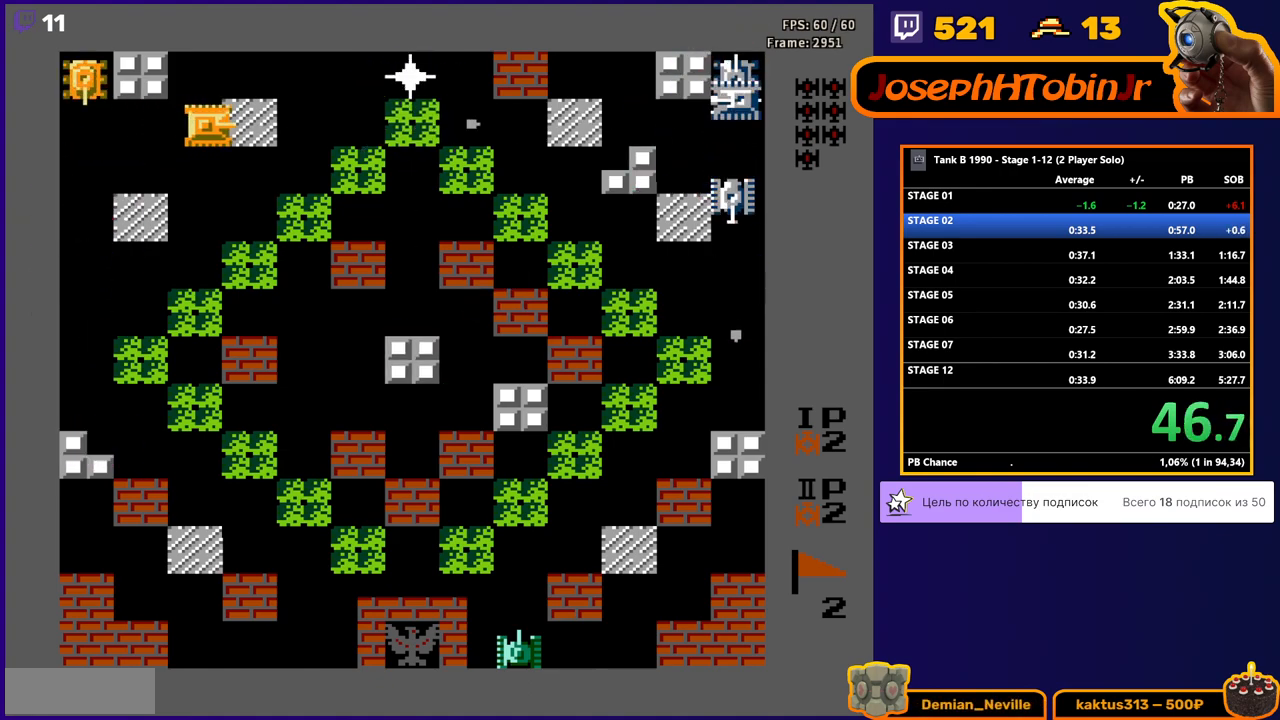
{"buttons": ["B", "DPAD_LEFT"], "events": [[50, "DPAD_RIGHT", "up"], [133, "DPAD_LEFT", "down"], [167, "B", "down"]]}
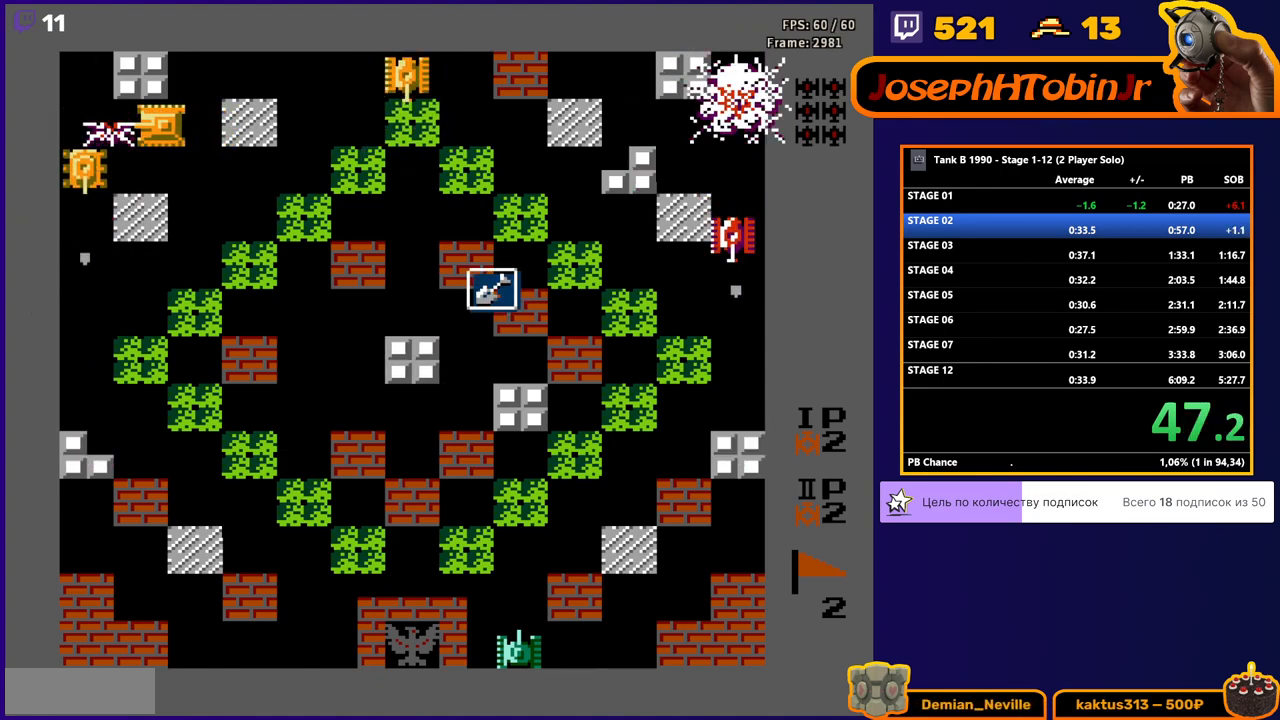
{"buttons": ["DPAD_DOWN", "DPAD_RIGHT"], "events": [[133, "B", "up"], [283, "DPAD_DOWN", "down"], [283, "DPAD_LEFT", "up"], [350, "B", "down"], [483, "B", "up"], [500, "DPAD_RIGHT", "down"]]}
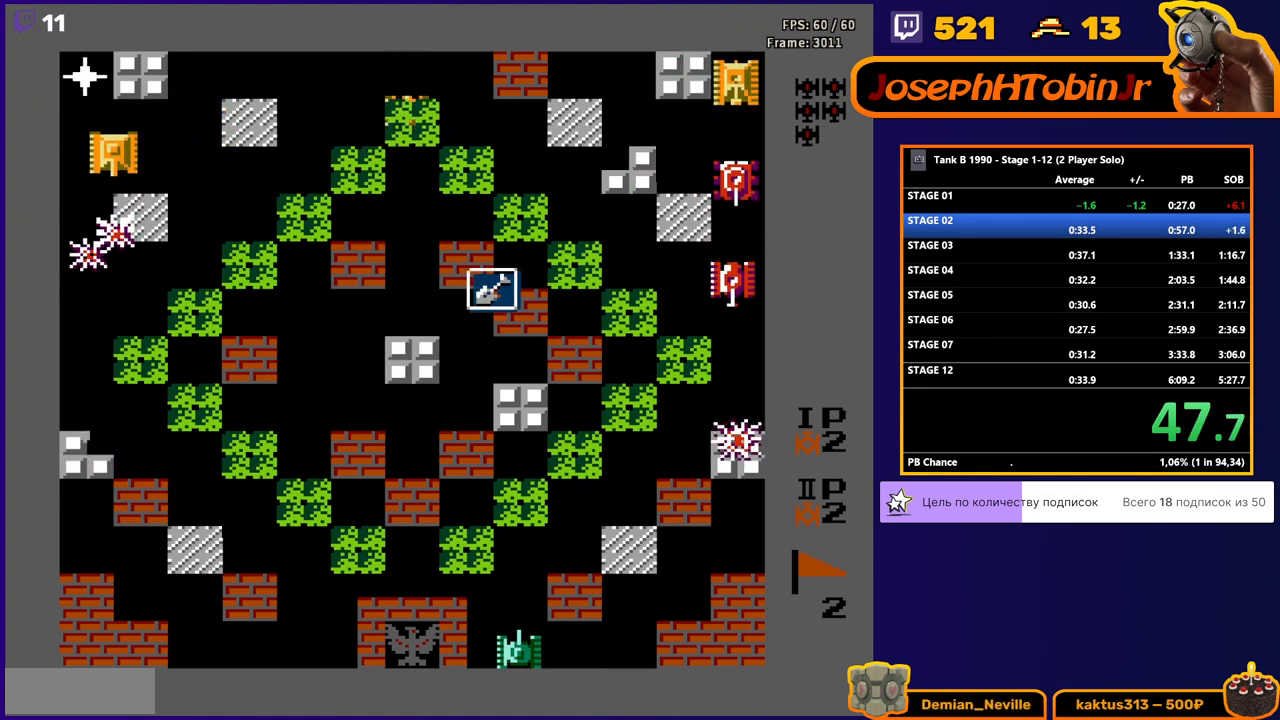
{"buttons": ["DPAD_UP"], "events": [[17, "DPAD_DOWN", "up"], [50, "B", "down"], [417, "DPAD_UP", "down"], [433, "B", "up"], [450, "DPAD_RIGHT", "up"]]}
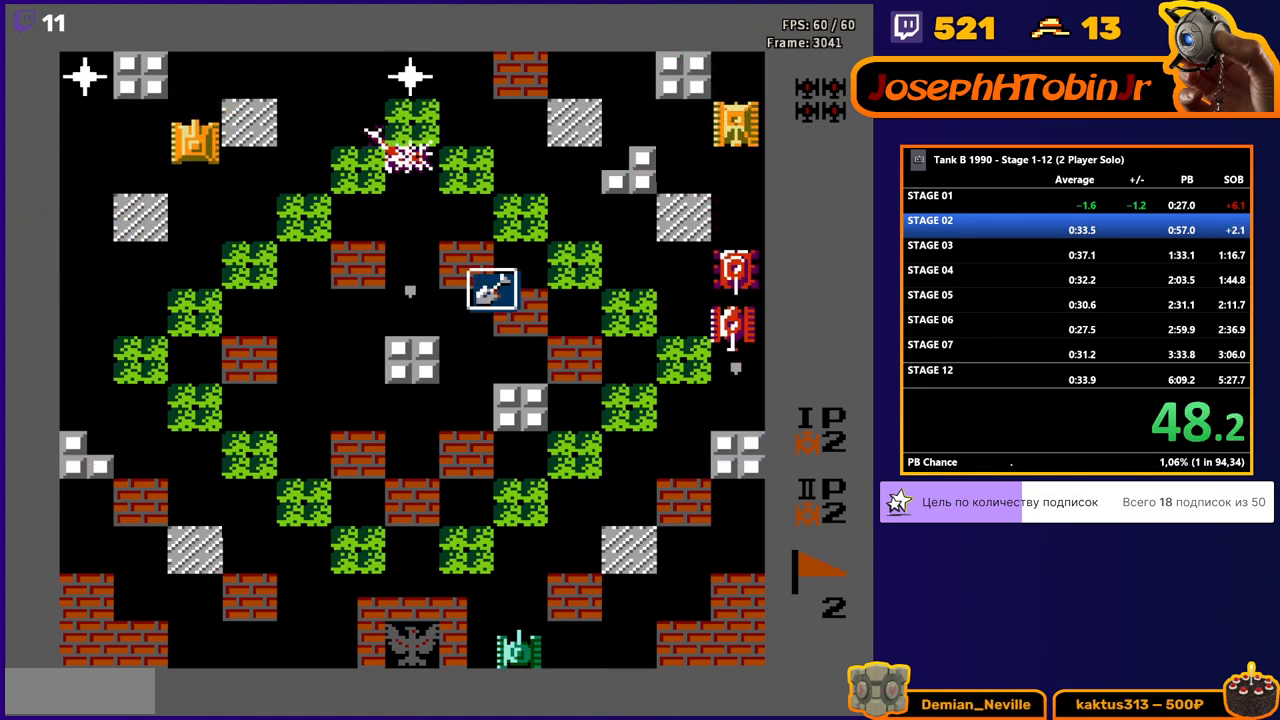
{"buttons": ["B", "DPAD_LEFT"], "events": [[83, "DPAD_RIGHT", "down"], [100, "DPAD_UP", "up"], [267, "DPAD_RIGHT", "up"], [317, "DPAD_LEFT", "down"], [400, "B", "down"]]}
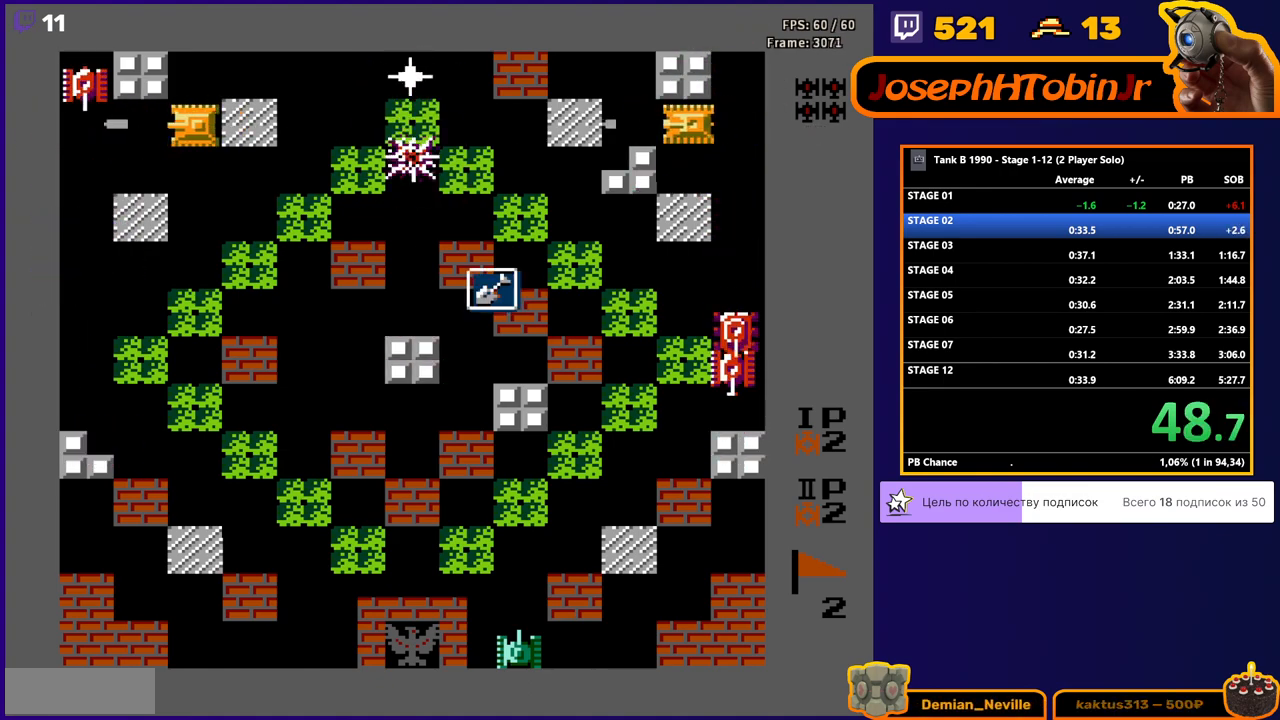
{"buttons": ["B", "DPAD_RIGHT"], "events": [[333, "B", "up"], [350, "DPAD_LEFT", "up"], [367, "DPAD_RIGHT", "down"], [400, "B", "down"]]}
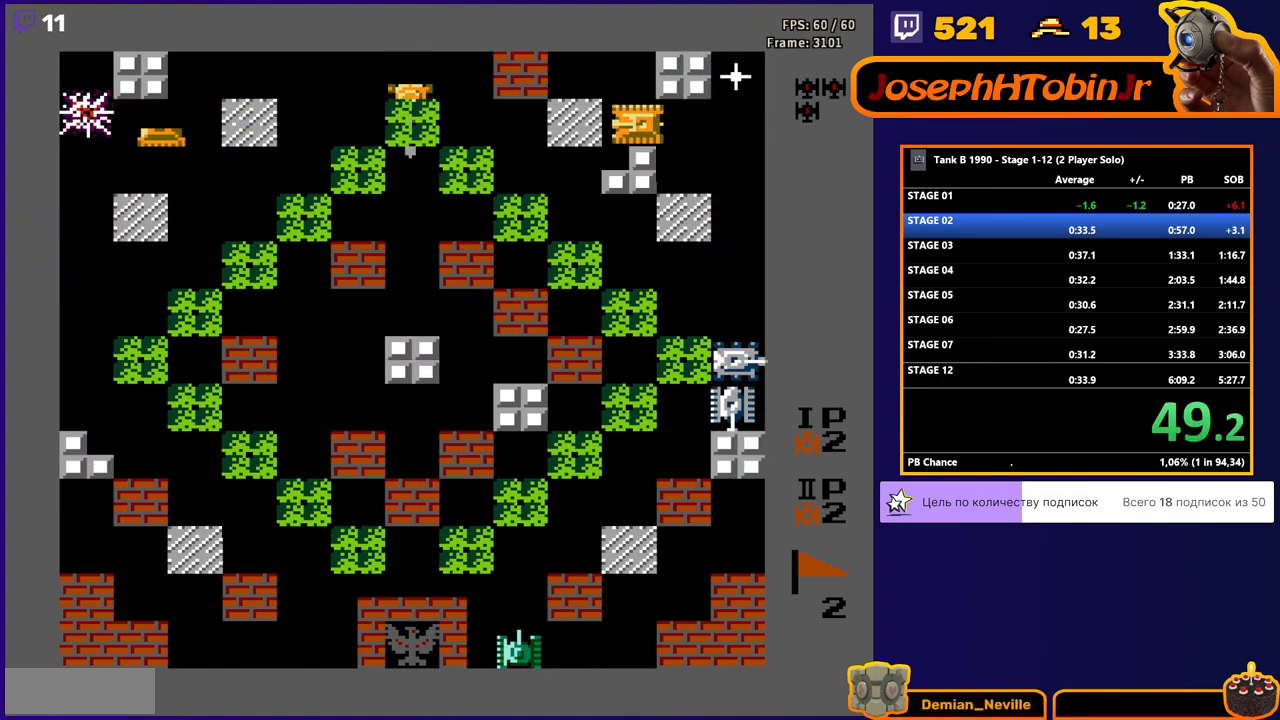
{"buttons": ["B", "DPAD_RIGHT"], "events": []}
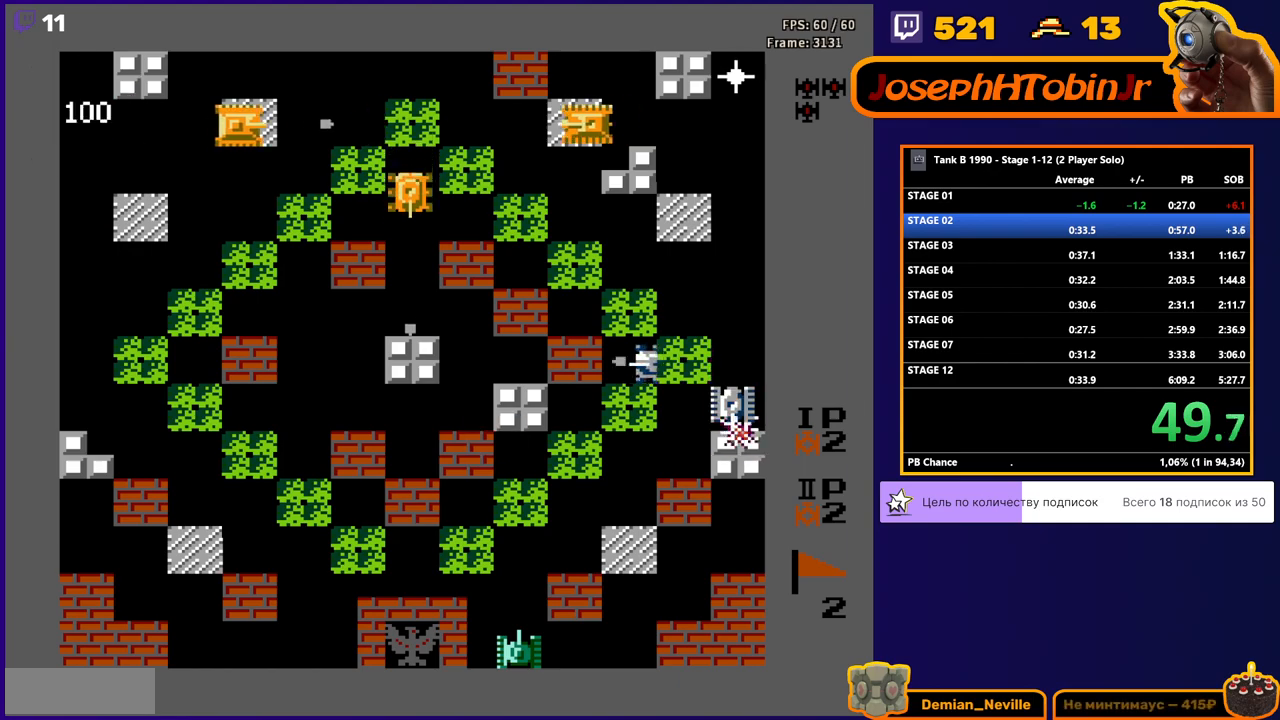
{"buttons": ["B", "DPAD_RIGHT"], "events": []}